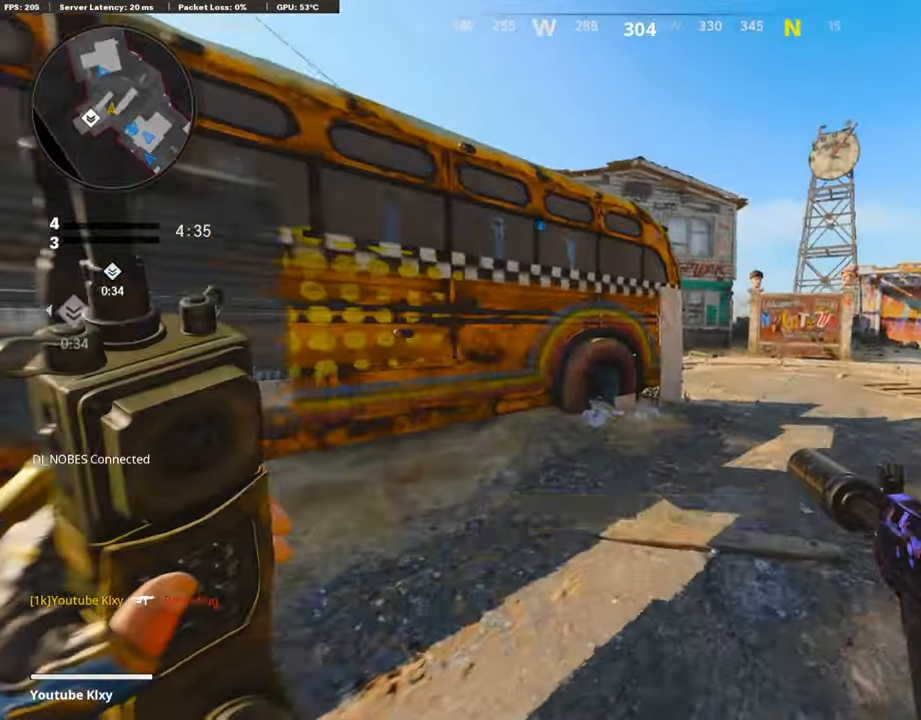
Gameplay with a controller (PlayStation layout); each line is a JSON object with the inputs held at the frame after it. "events" lists button and stick changes between this image and that frame as [ms after this image, input, new state], when the widget could be followed in between.
{"buttons": [], "left_stick": "up", "right_stick": "left", "events": [[151, "right_stick", "center"], [251, "right_stick", "left"], [368, "R3", "down"], [368, "right_stick", "center"], [469, "R3", "up"], [469, "right_stick", "left"]]}
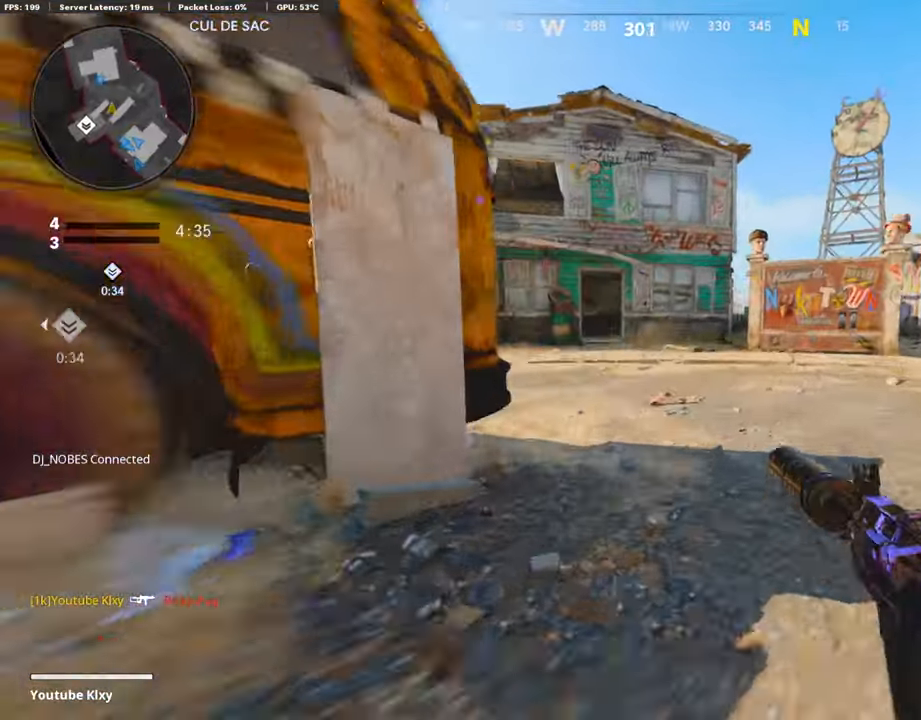
{"buttons": ["L3"], "left_stick": "up", "right_stick": "center", "events": [[101, "L3", "down"], [101, "R3", "down"], [151, "R3", "up"], [352, "right_stick", "center"]]}
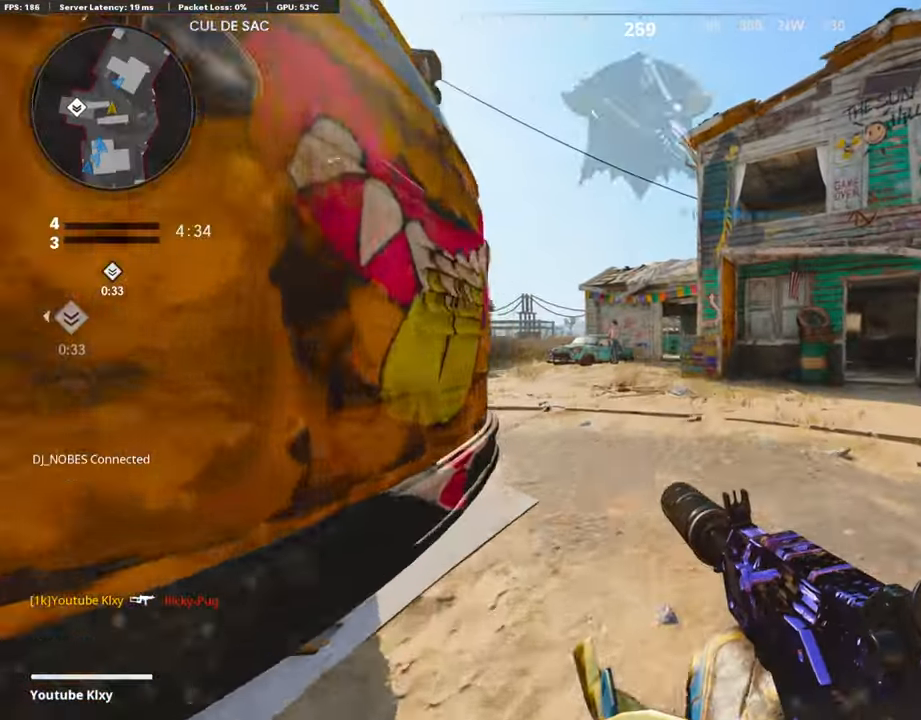
{"buttons": [], "left_stick": "up-right", "right_stick": "right", "events": [[318, "L3", "up"], [469, "left_stick", "up-right"], [469, "right_stick", "right"]]}
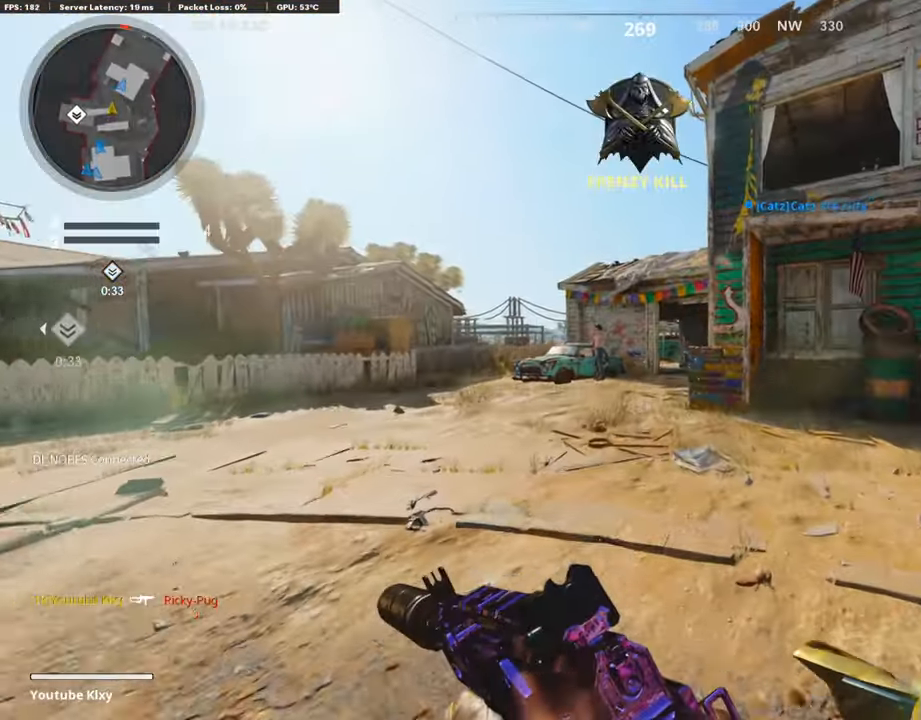
{"buttons": [], "left_stick": "up-right", "right_stick": "center", "events": [[83, "right_stick", "center"], [251, "right_stick", "right"], [385, "right_stick", "center"]]}
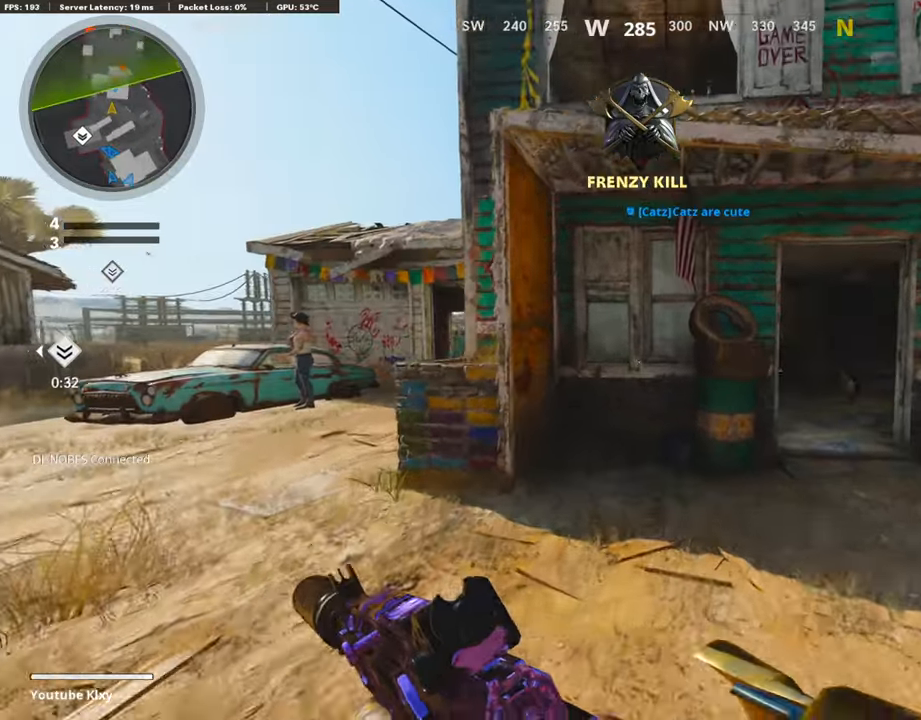
{"buttons": [], "left_stick": "right", "right_stick": "center", "events": [[33, "left_stick", "up-left"], [100, "right_stick", "left"], [201, "L3", "down"], [268, "right_stick", "right"], [352, "L3", "up"], [402, "left_stick", "right"], [502, "right_stick", "center"]]}
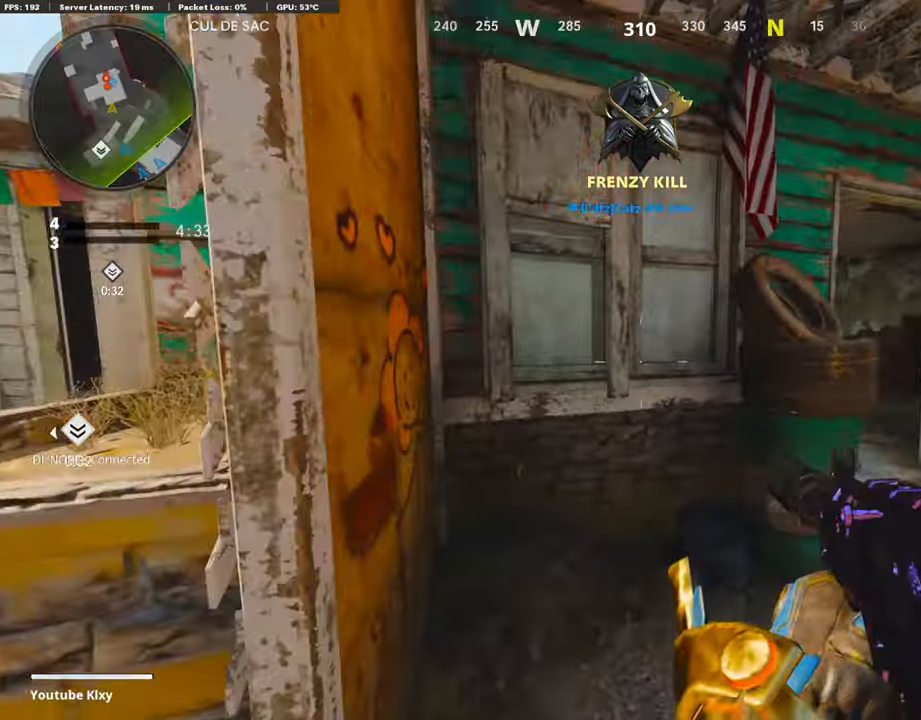
{"buttons": [], "left_stick": "right", "right_stick": "left", "events": [[419, "right_stick", "left"]]}
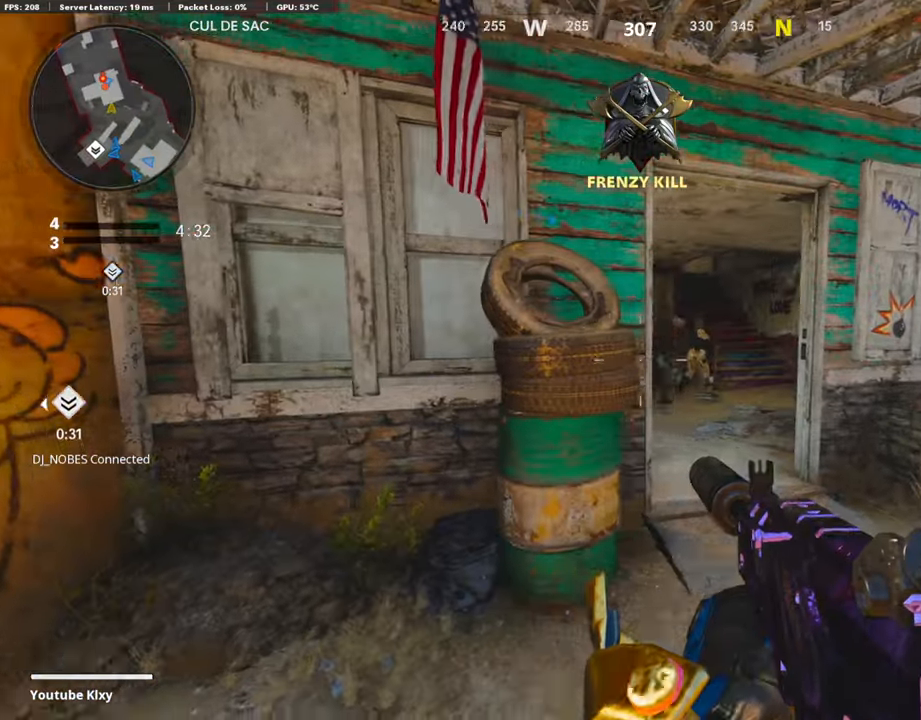
{"buttons": ["L3"], "left_stick": "up-left", "right_stick": "down-right", "events": [[83, "right_stick", "up-left"], [201, "R1", "down"], [201, "right_stick", "up"], [251, "left_stick", "up-right"], [268, "R3", "down"], [368, "R3", "up"], [368, "right_stick", "center"], [385, "left_stick", "up-left"], [402, "R1", "up"], [485, "L3", "down"], [502, "right_stick", "down-right"]]}
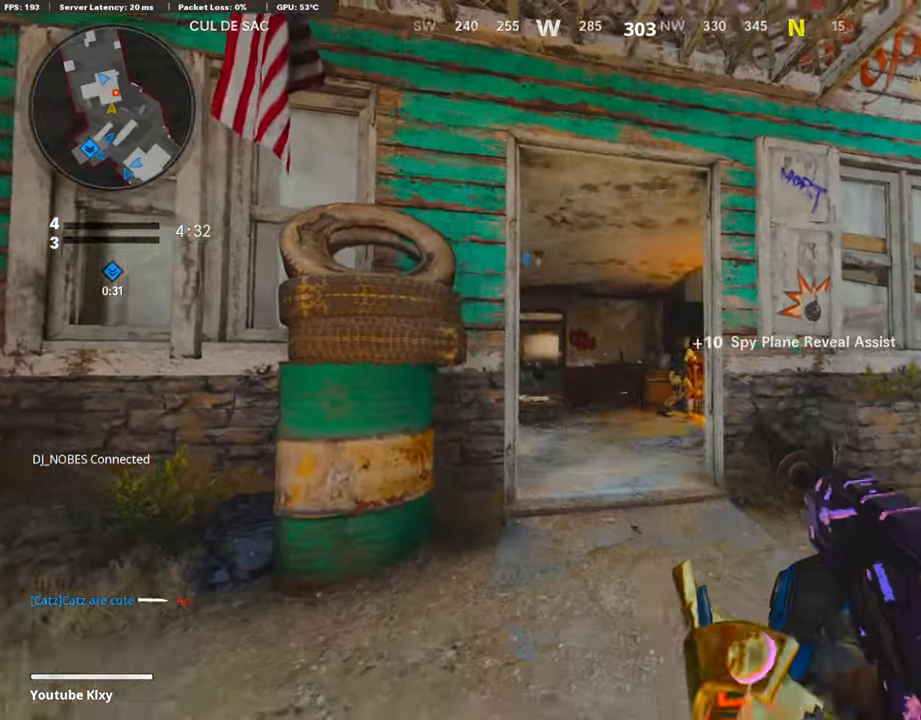
{"buttons": ["L1", "R1"], "left_stick": "up", "right_stick": "right", "events": [[50, "right_stick", "right"], [100, "L1", "down"], [151, "L3", "up"], [151, "left_stick", "up"], [151, "right_stick", "center"], [201, "R1", "down"], [251, "right_stick", "down-right"], [452, "right_stick", "right"]]}
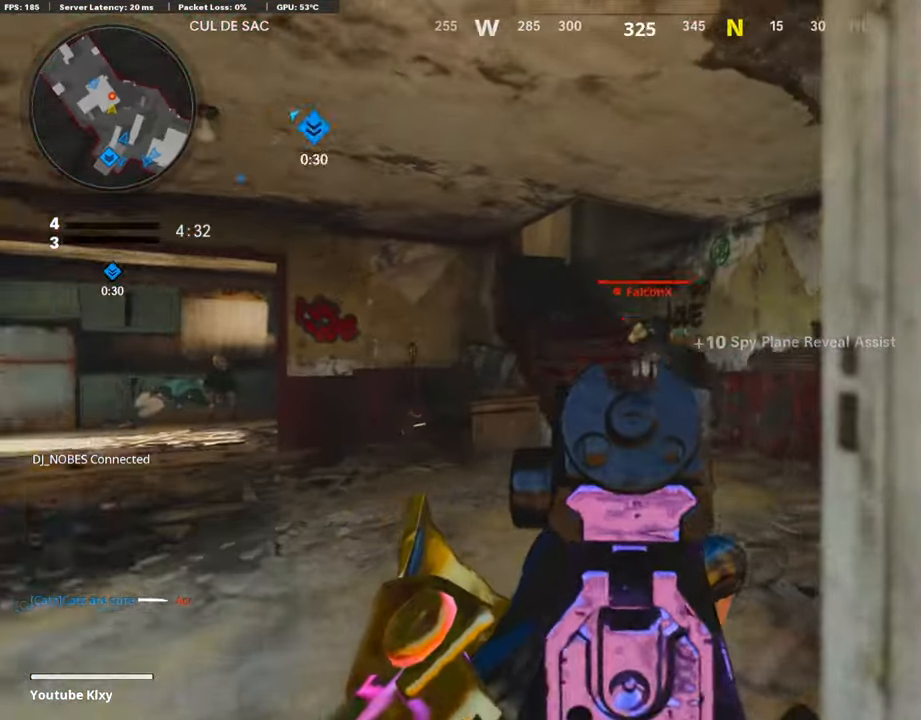
{"buttons": ["L1", "R1"], "left_stick": "up", "right_stick": "up-left", "events": [[134, "right_stick", "center"], [185, "right_stick", "left"], [335, "right_stick", "up-left"]]}
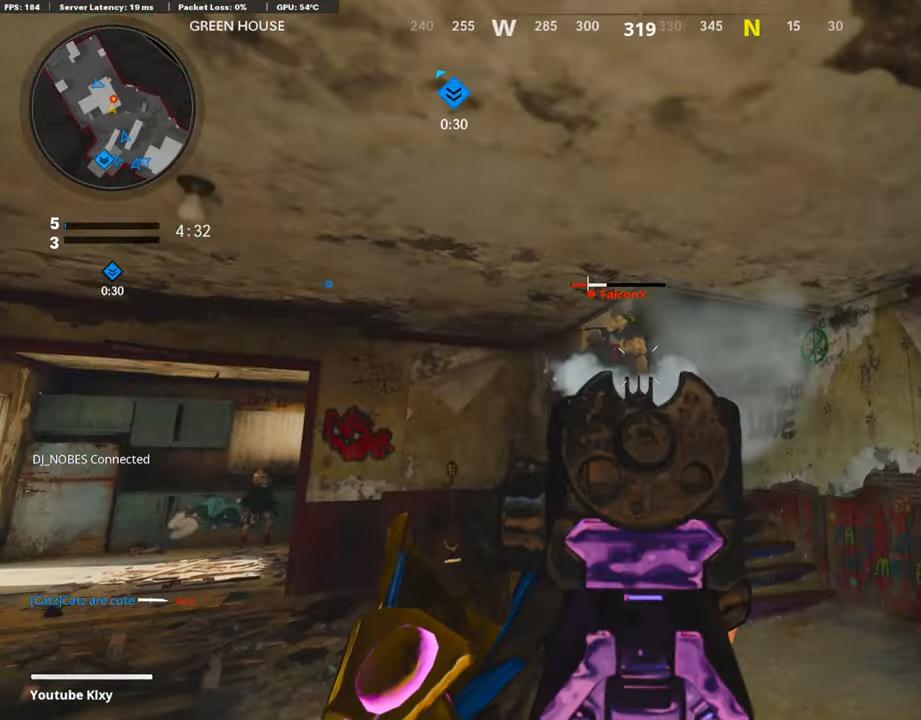
{"buttons": ["R1"], "left_stick": "up-right", "right_stick": "down", "events": [[201, "left_stick", "up-right"], [234, "right_stick", "center"], [335, "right_stick", "down"], [486, "L1", "up"]]}
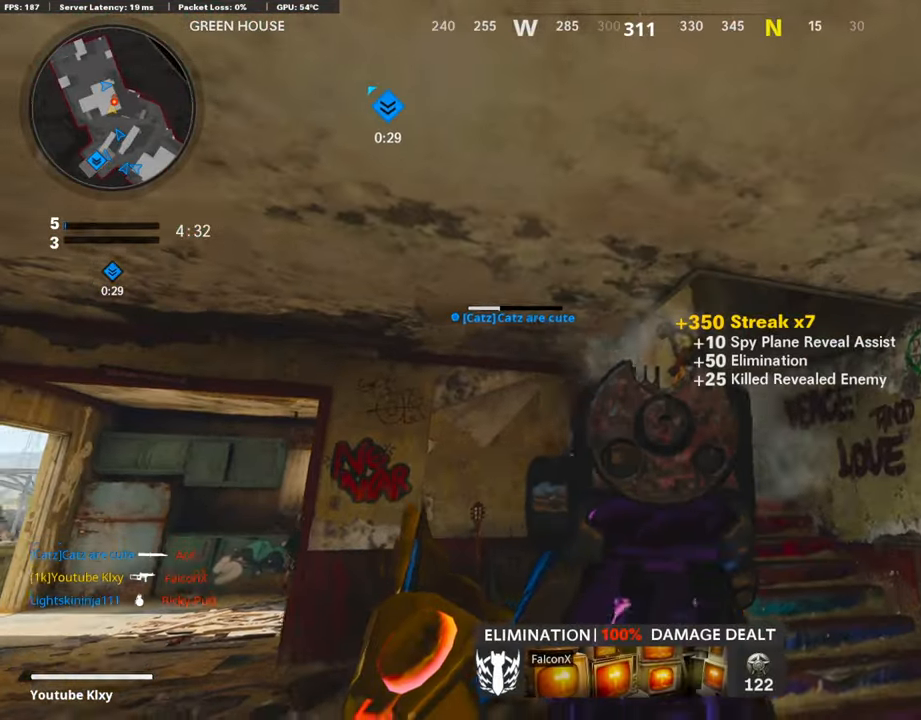
{"buttons": ["L1"], "left_stick": "up-right", "right_stick": "up-left", "events": [[17, "right_stick", "center"], [51, "L3", "down"], [51, "R1", "up"], [235, "right_stick", "left"], [319, "L3", "up"], [335, "L1", "down"], [402, "right_stick", "up-left"]]}
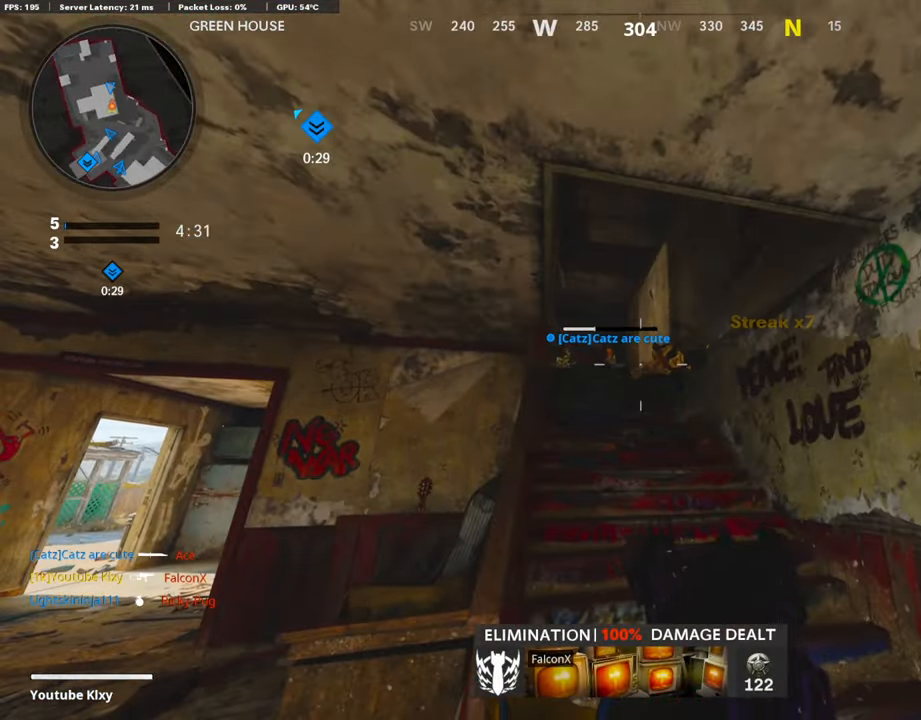
{"buttons": [], "left_stick": "up-left", "right_stick": "down", "events": [[50, "R1", "down"], [83, "left_stick", "down-left"], [284, "right_stick", "right"], [318, "left_stick", "up-right"], [385, "L1", "up"], [402, "R1", "up"], [402, "left_stick", "up-left"], [435, "right_stick", "down"]]}
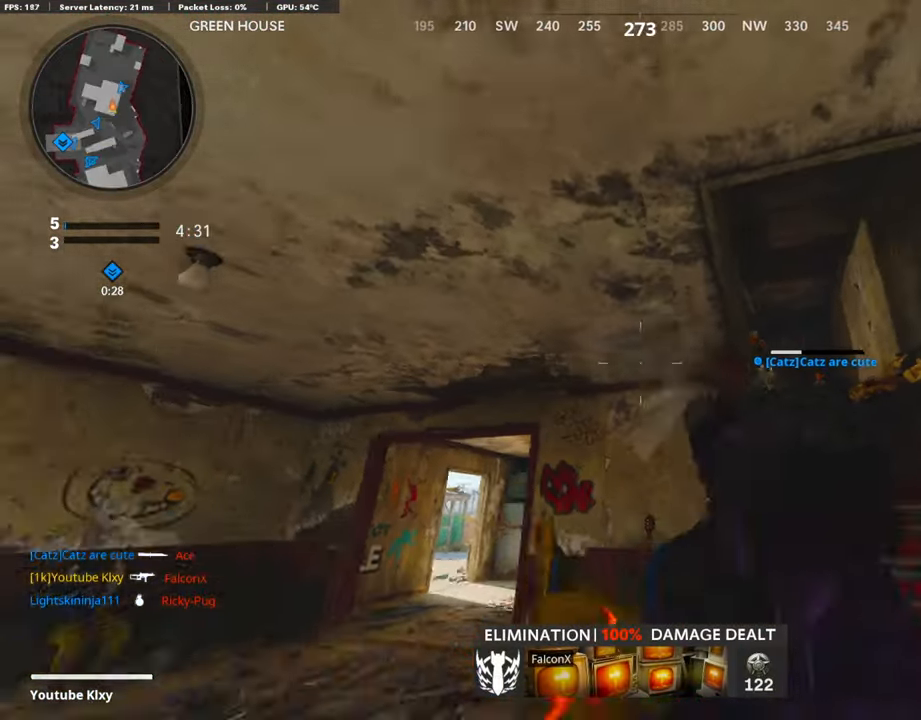
{"buttons": [], "left_stick": "up-left", "right_stick": "down-right", "events": [[17, "L3", "down"], [117, "right_stick", "center"], [235, "SQUARE", "down"], [335, "L3", "up"], [335, "SQUARE", "up"], [486, "right_stick", "down-right"]]}
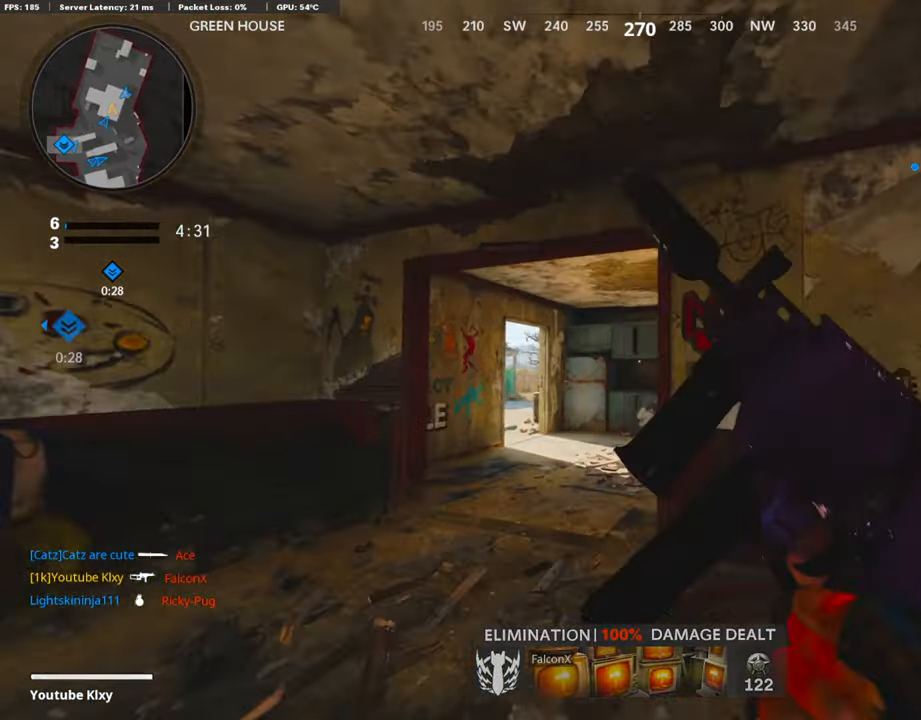
{"buttons": [], "left_stick": "up", "right_stick": "down-left", "events": [[135, "right_stick", "center"], [285, "left_stick", "up"], [369, "right_stick", "down-left"]]}
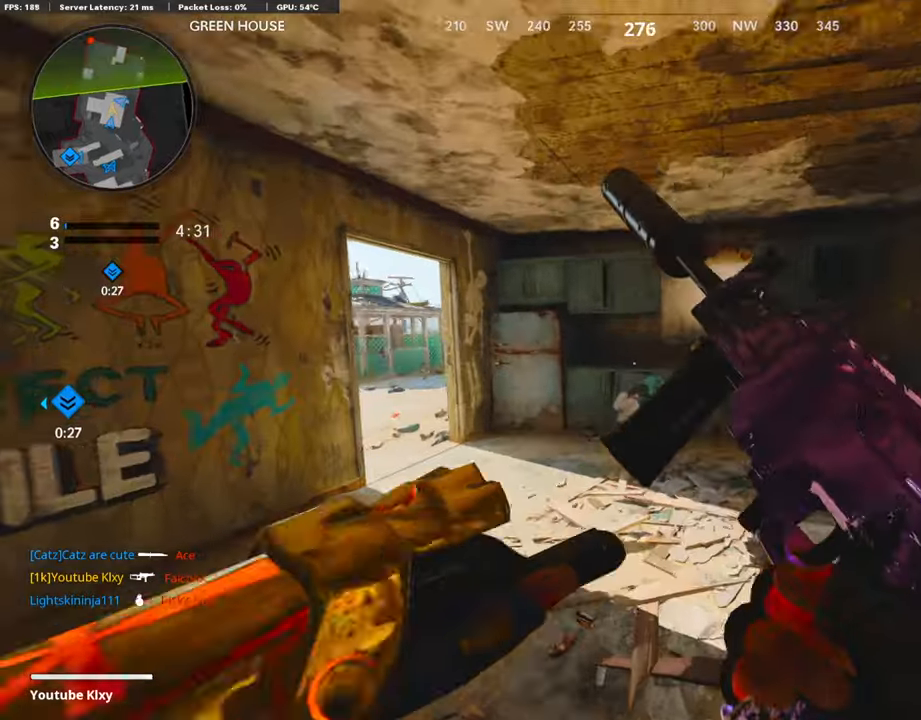
{"buttons": [], "left_stick": "up-left", "right_stick": "left", "events": [[67, "right_stick", "left"], [84, "R3", "down"], [201, "R3", "up"], [302, "L3", "down"], [302, "R3", "down"], [352, "left_stick", "up-left"], [385, "R3", "up"], [419, "L3", "up"]]}
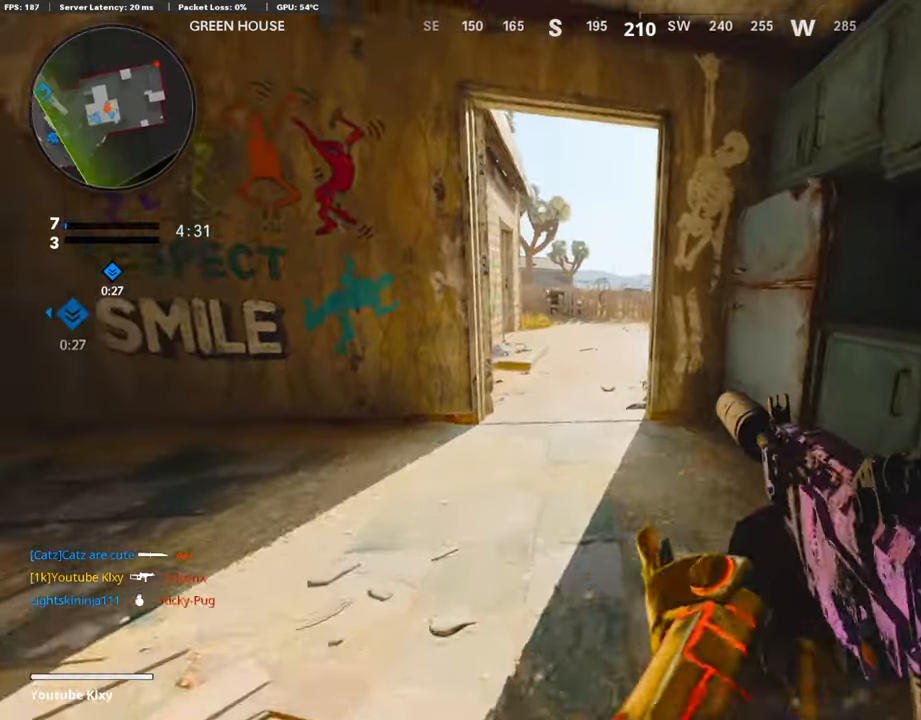
{"buttons": ["L1", "L3", "R3"], "left_stick": "up-left", "right_stick": "up-right", "events": [[33, "L3", "down"], [33, "right_stick", "center"], [117, "right_stick", "right"], [234, "R3", "down"], [234, "right_stick", "up-right"], [334, "L3", "up"], [334, "R3", "up"], [385, "L3", "down"], [418, "R3", "down"], [485, "L1", "down"]]}
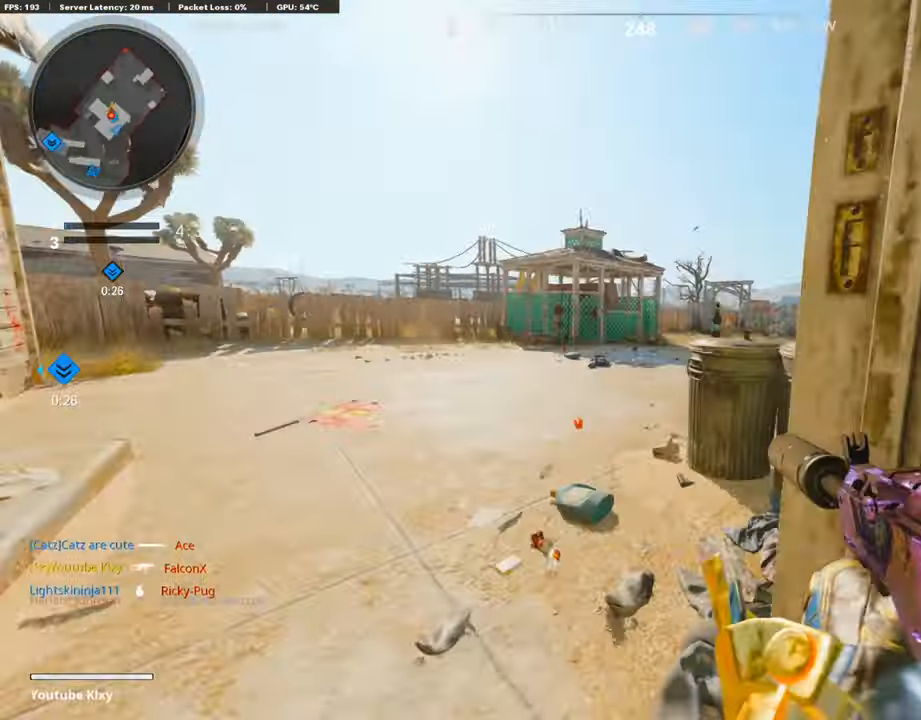
{"buttons": ["L1", "R1"], "left_stick": "up-left", "right_stick": "right", "events": [[17, "R3", "up"], [34, "L3", "up"], [285, "right_stick", "right"], [402, "R1", "down"]]}
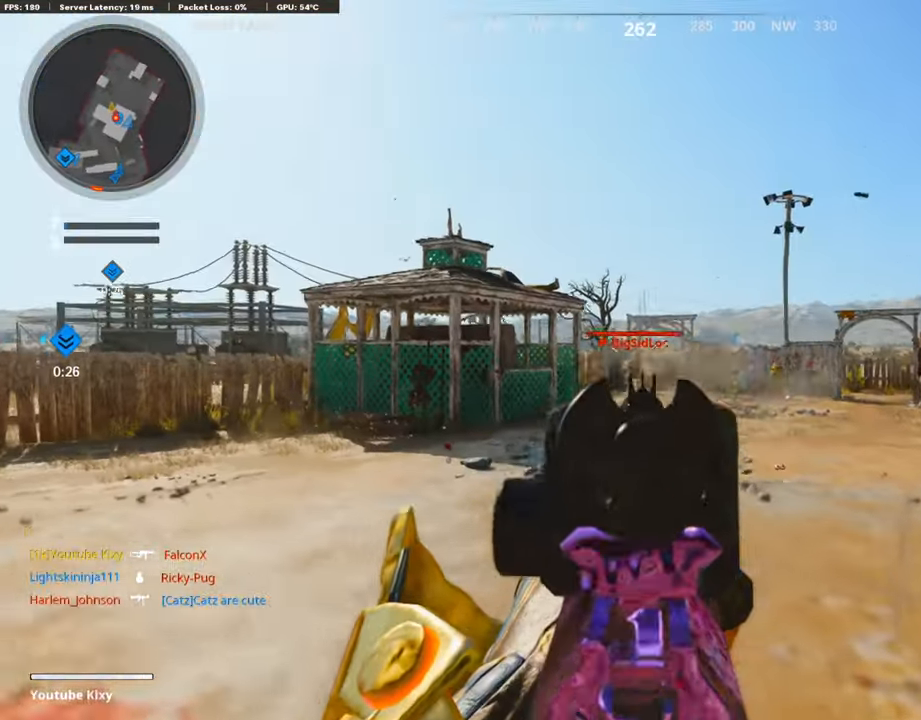
{"buttons": ["L1", "R1"], "left_stick": "right", "right_stick": "center", "events": [[66, "right_stick", "down-left"], [100, "left_stick", "left"], [184, "right_stick", "down"], [284, "left_stick", "up-right"], [284, "right_stick", "down-right"], [385, "left_stick", "right"], [418, "right_stick", "center"]]}
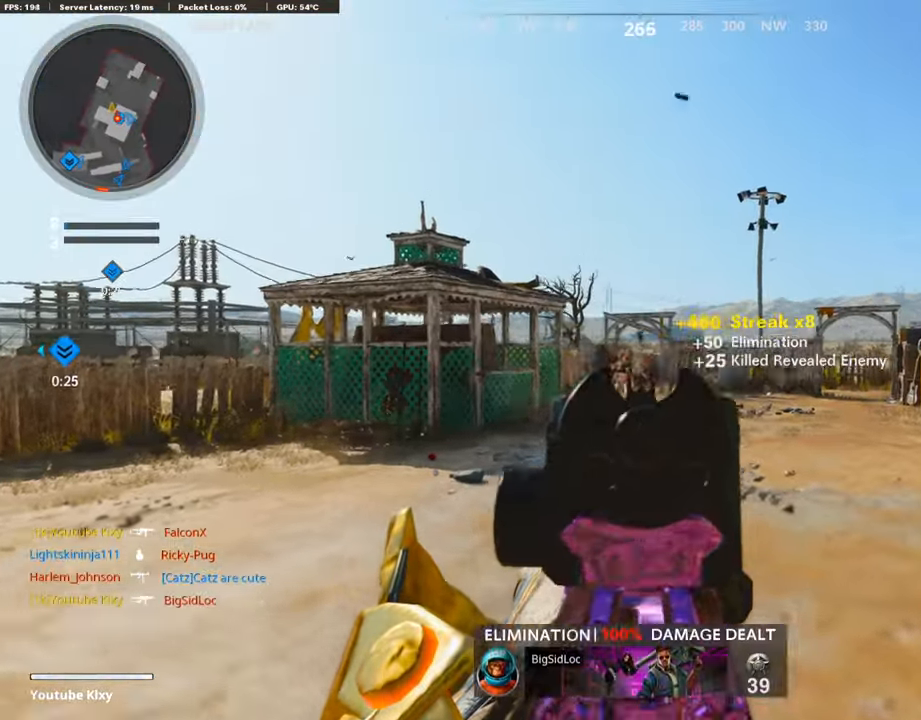
{"buttons": ["R3"], "left_stick": "up-left", "right_stick": "up-right", "events": [[17, "L1", "up"], [33, "left_stick", "up"], [50, "right_stick", "right"], [84, "L3", "down"], [84, "R1", "up"], [151, "left_stick", "up-left"], [419, "R3", "down"], [419, "right_stick", "up-right"], [502, "L3", "up"]]}
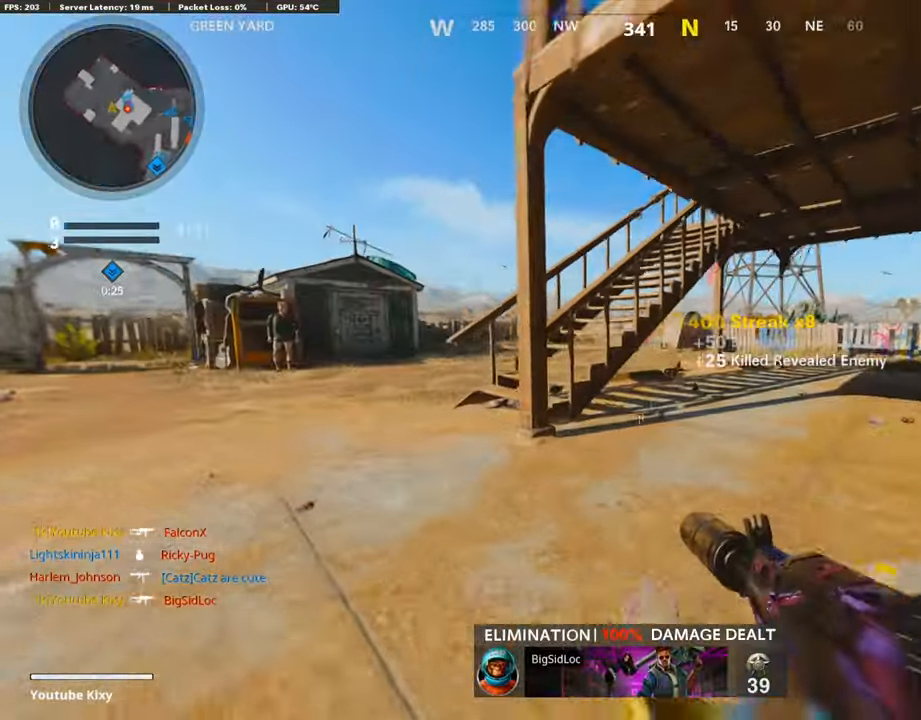
{"buttons": ["SQUARE", "L3"], "left_stick": "up-right", "right_stick": "right", "events": [[17, "R3", "up"], [17, "right_stick", "center"], [84, "R3", "down"], [101, "L3", "down"], [168, "R3", "up"], [184, "L3", "up"], [251, "right_stick", "right"], [268, "left_stick", "center"], [285, "L1", "down"], [318, "left_stick", "right"], [369, "L1", "up"], [469, "left_stick", "up-right"], [503, "L3", "down"], [503, "SQUARE", "down"]]}
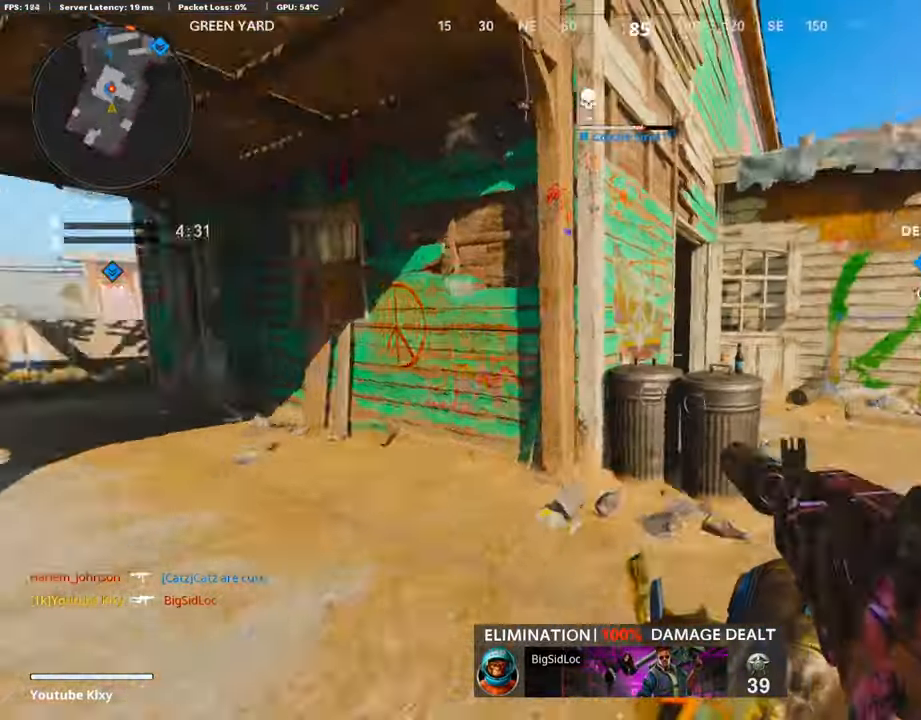
{"buttons": ["L3"], "left_stick": "up", "right_stick": "center", "events": [[33, "right_stick", "center"], [83, "SQUARE", "up"], [184, "left_stick", "up"], [301, "right_stick", "left"], [435, "right_stick", "center"]]}
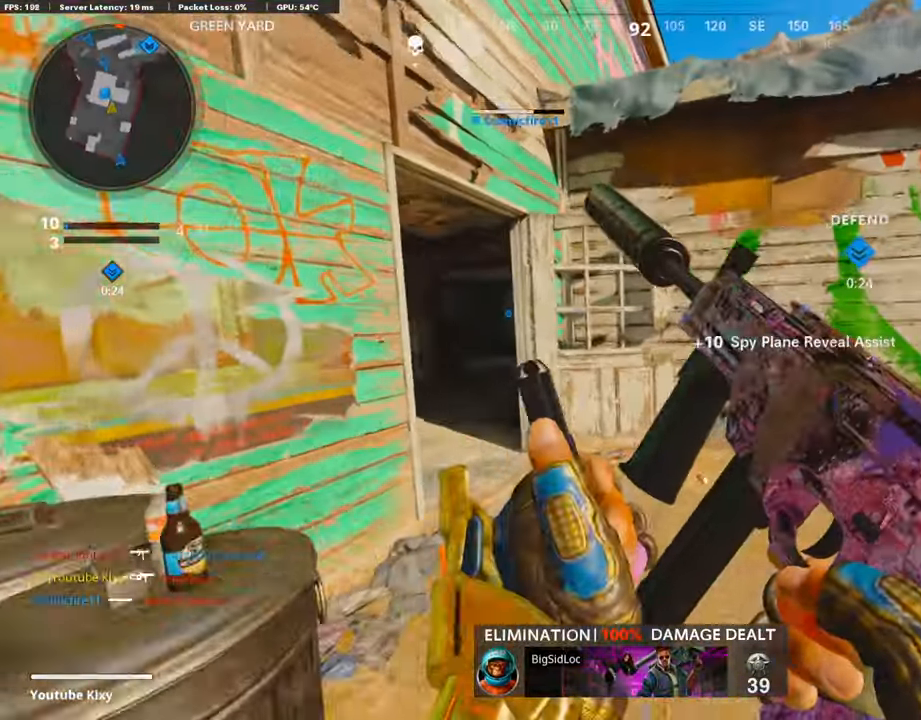
{"buttons": [], "left_stick": "up", "right_stick": "right", "events": [[67, "right_stick", "left"], [234, "right_stick", "center"], [335, "L3", "up"], [419, "right_stick", "right"]]}
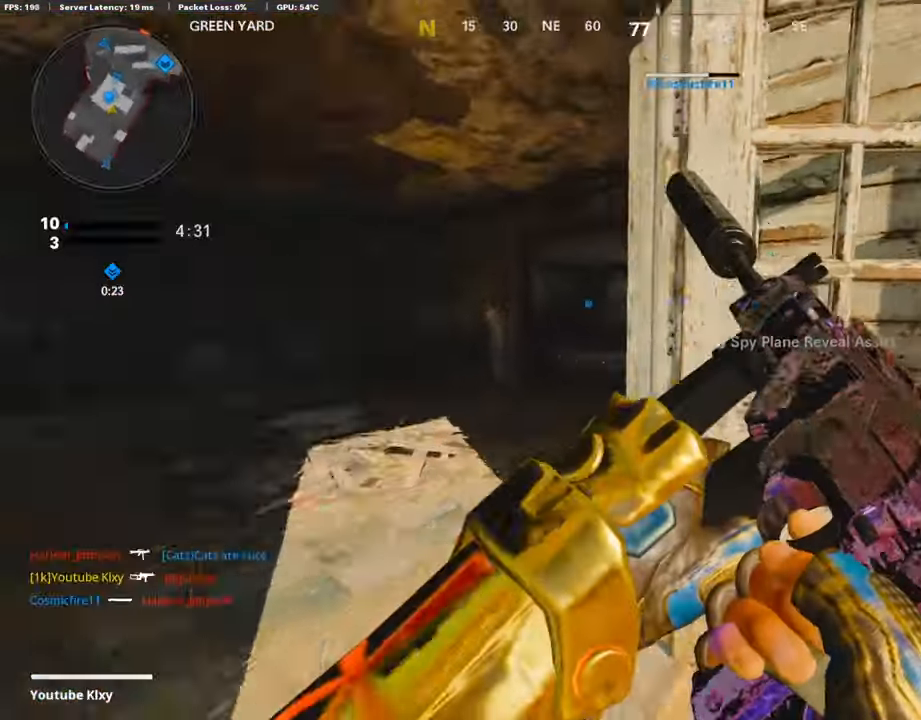
{"buttons": ["TRIANGLE"], "left_stick": "up", "right_stick": "center", "events": [[34, "right_stick", "center"], [118, "TRIANGLE", "down"], [201, "TRIANGLE", "up"], [252, "TRIANGLE", "down"], [302, "L3", "down"], [335, "TRIANGLE", "up"], [419, "TRIANGLE", "down"], [436, "L3", "up"]]}
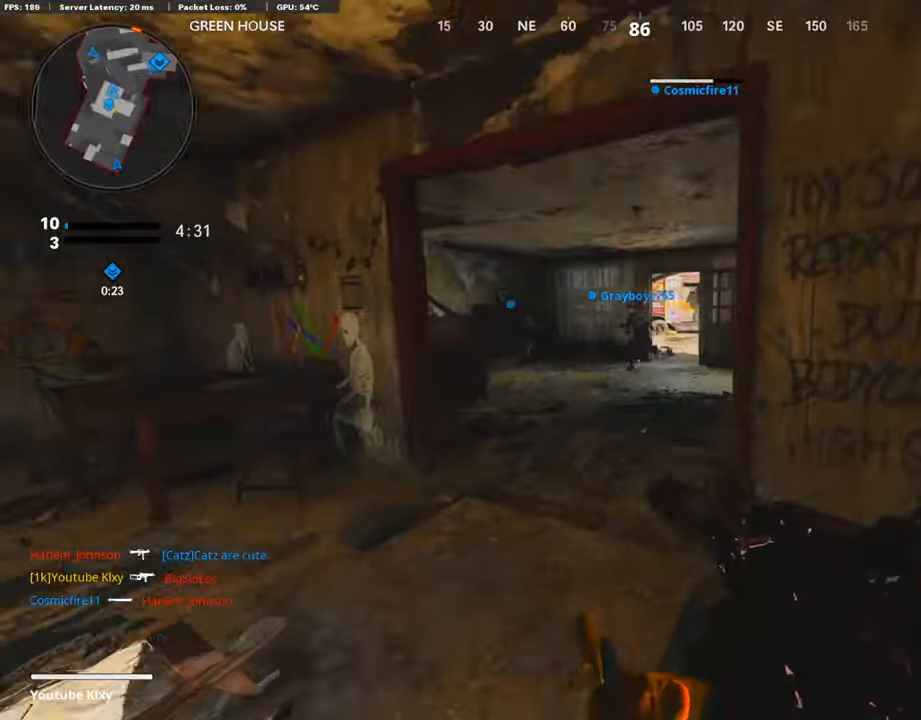
{"buttons": [], "left_stick": "up", "right_stick": "center", "events": [[17, "TRIANGLE", "up"], [50, "TRIANGLE", "down"], [134, "TRIANGLE", "up"], [235, "TRIANGLE", "down"], [285, "TRIANGLE", "up"], [352, "TRIANGLE", "down"], [419, "TRIANGLE", "up"]]}
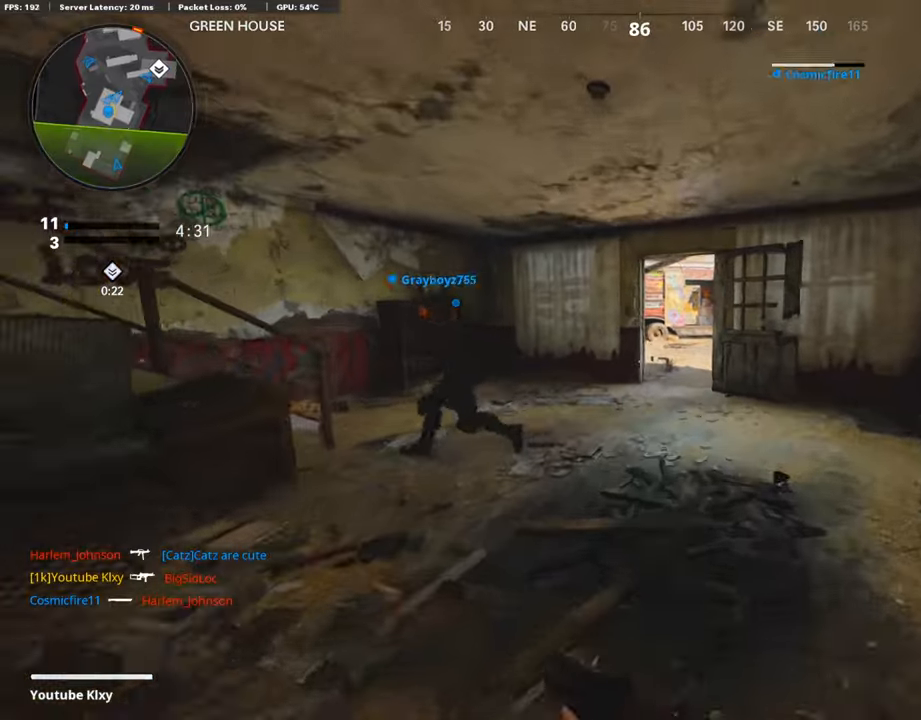
{"buttons": ["TRIANGLE"], "left_stick": "center", "right_stick": "center", "events": [[134, "CROSS", "down"], [234, "CROSS", "up"], [318, "TRIANGLE", "down"], [318, "left_stick", "center"], [402, "TRIANGLE", "up"], [469, "TRIANGLE", "down"]]}
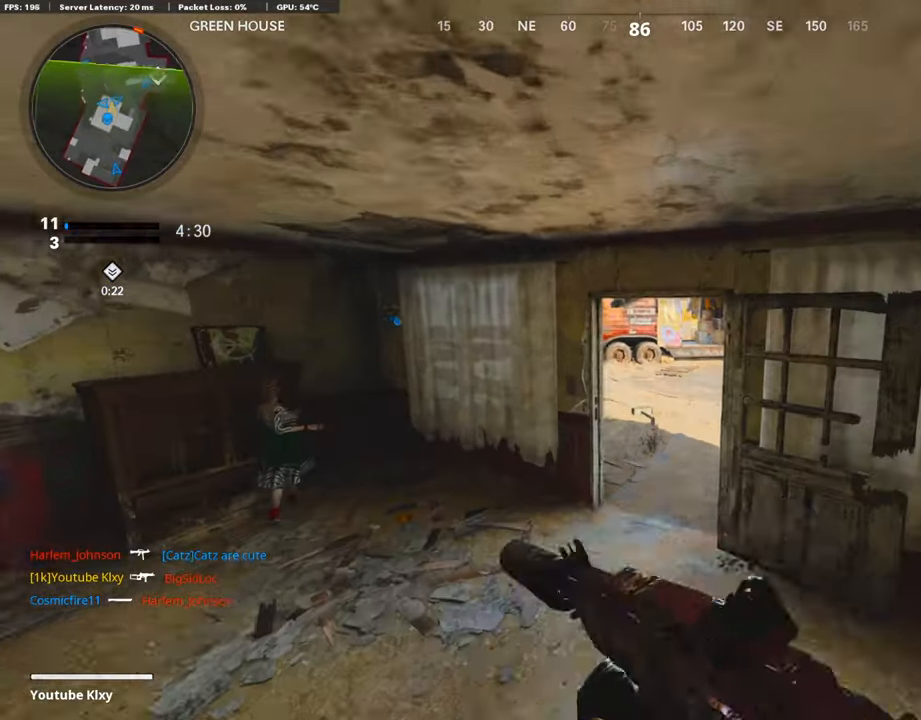
{"buttons": [], "left_stick": "up", "right_stick": "right", "events": [[34, "left_stick", "up-left"], [67, "TRIANGLE", "up"], [218, "L3", "down"], [435, "left_stick", "up"], [435, "right_stick", "right"], [469, "L3", "up"]]}
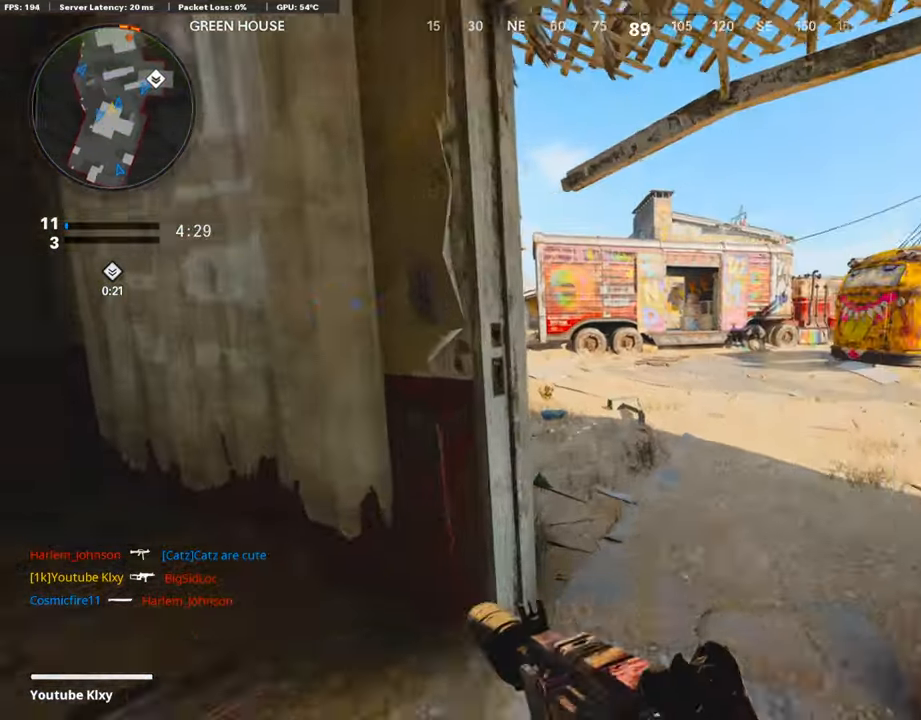
{"buttons": [], "left_stick": "up", "right_stick": "center", "events": [[268, "right_stick", "center"], [335, "R3", "down"], [436, "R3", "up"]]}
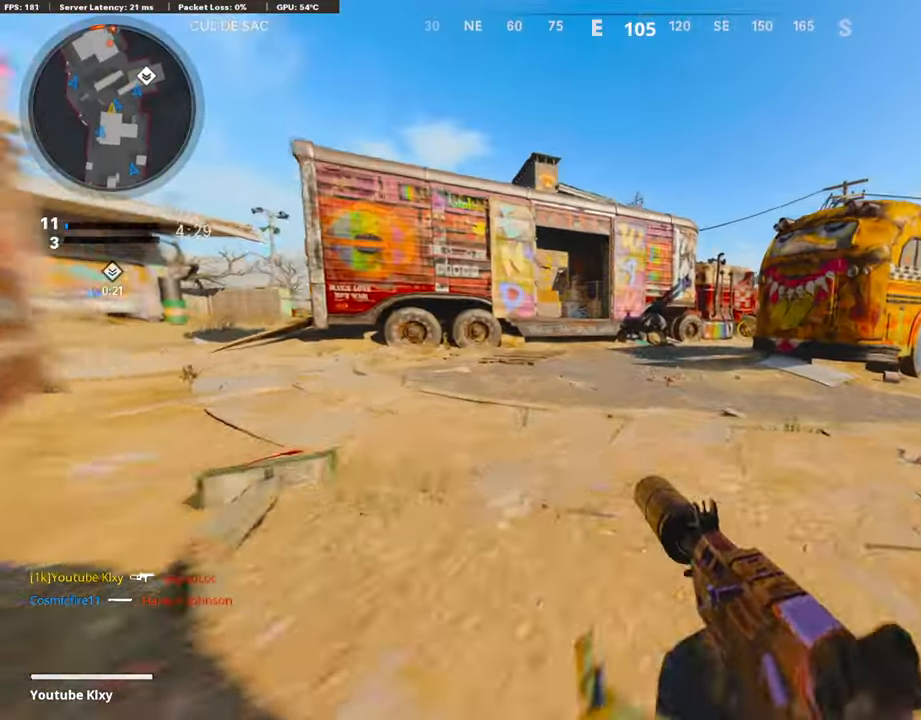
{"buttons": ["L3"], "left_stick": "up", "right_stick": "center", "events": [[50, "R3", "down"], [67, "L3", "down"], [150, "R3", "up"], [150, "right_stick", "right"], [167, "L3", "up"], [217, "right_stick", "center"], [251, "L3", "down"], [268, "TRIANGLE", "down"], [351, "TRIANGLE", "up"], [402, "TRIANGLE", "down"], [485, "TRIANGLE", "up"]]}
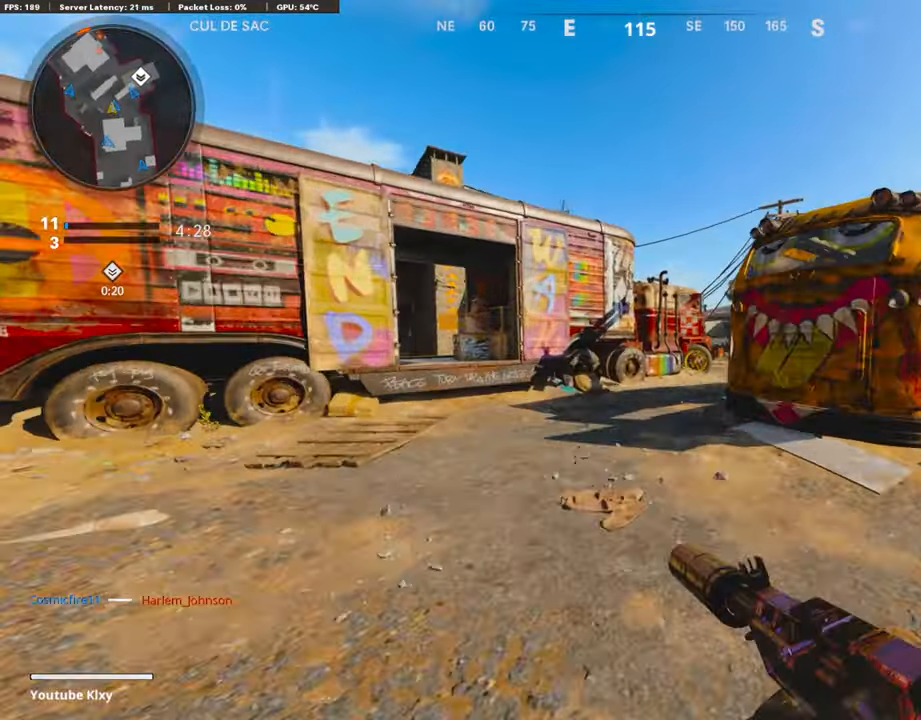
{"buttons": ["R3"], "left_stick": "up", "right_stick": "up-right", "events": [[117, "L3", "up"], [218, "right_stick", "right"], [318, "R3", "down"], [335, "right_stick", "center"], [436, "R3", "up"], [503, "R3", "down"], [503, "right_stick", "up-right"]]}